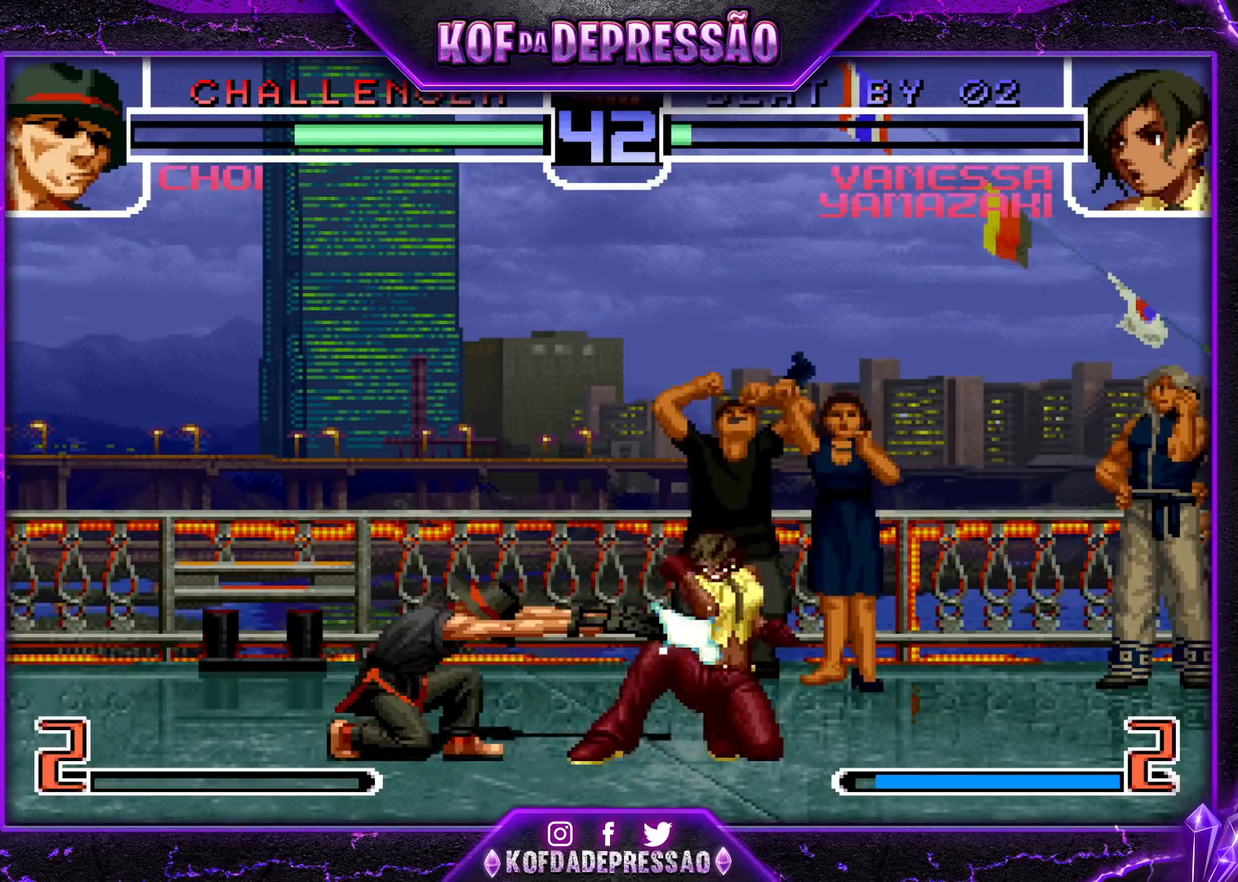
Gameplay with a controller (arcade stick); each line is a JSON object with the inputs held at the frame after it. "events" lists button and stick changes between this image and that frame as [ms after this image, input, new state], when the widget could be followed in between. Not read: DPAD_DOWN DPAD_LEFT DPAD_RIGHT DPAD_UP L3 R3.
{"buttons": [], "left_stick": "down-right", "events": [[384, "CROSS", "down"], [468, "CROSS", "up"]]}
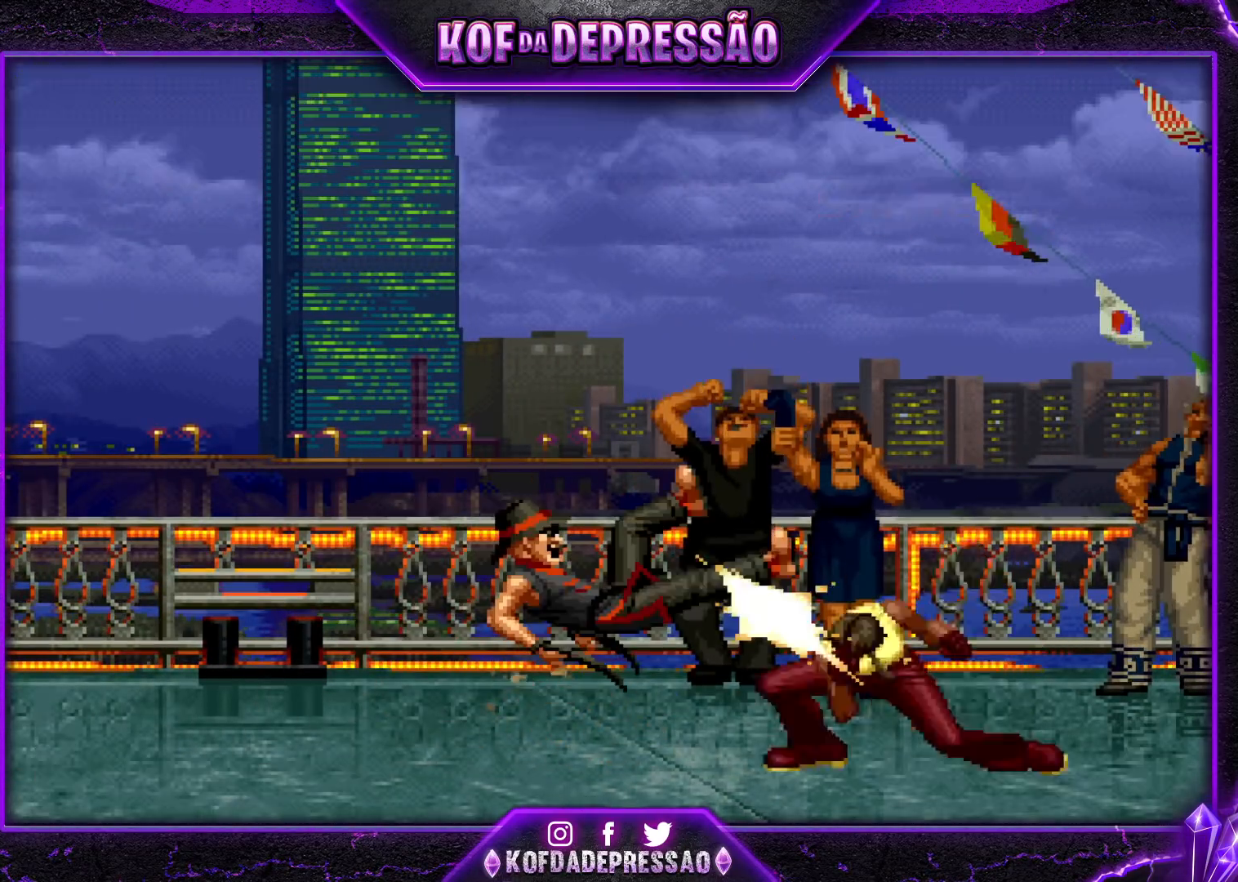
{"buttons": [], "left_stick": "center"}
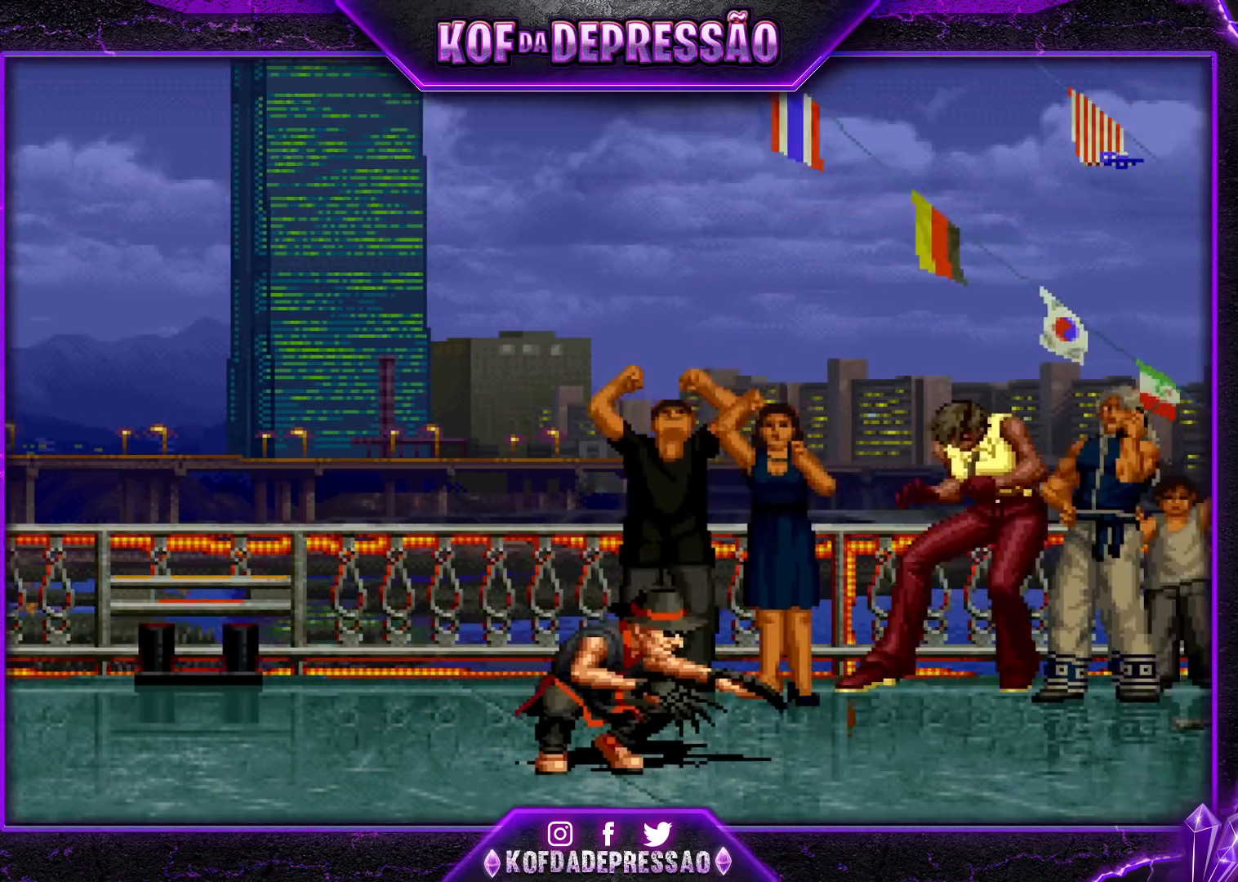
{"buttons": [], "left_stick": "center", "events": []}
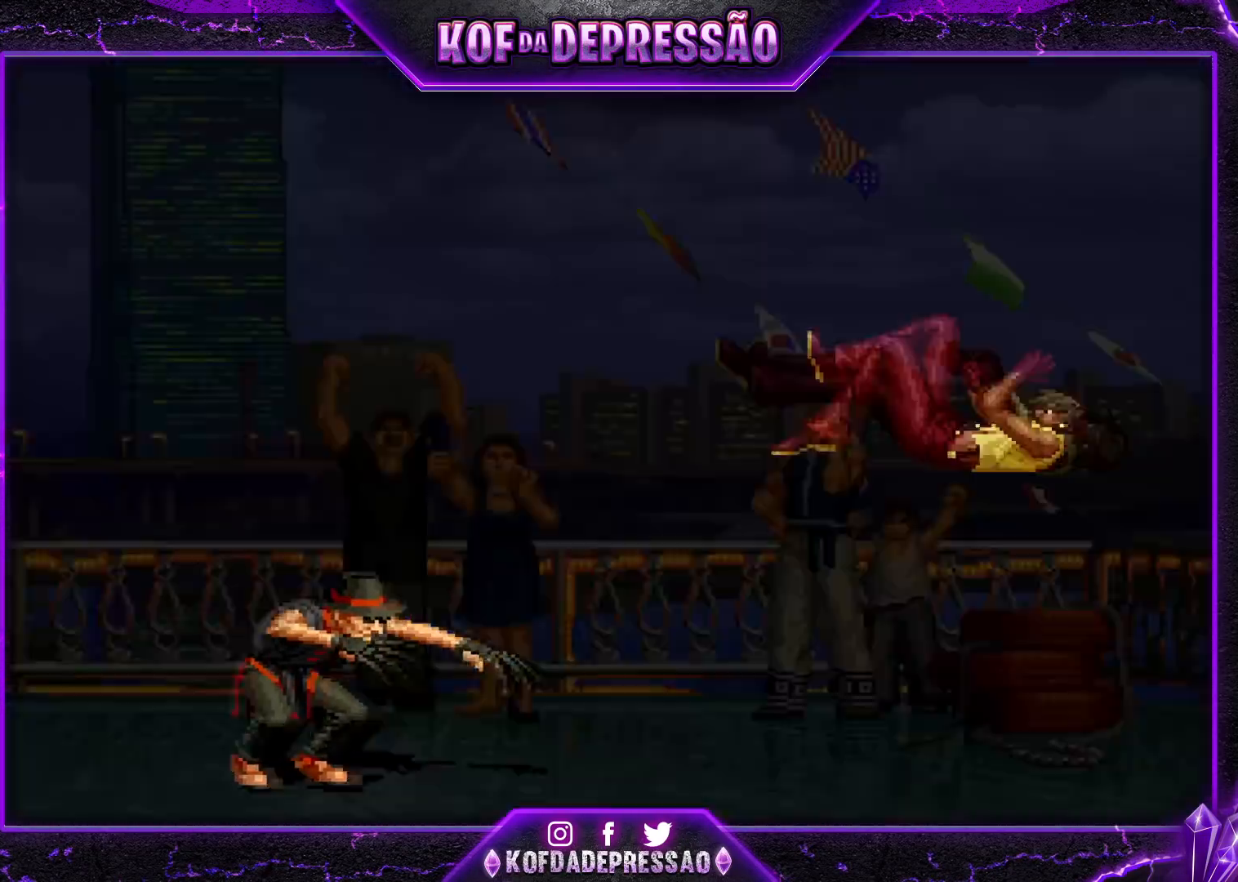
{"buttons": [], "left_stick": "center", "events": []}
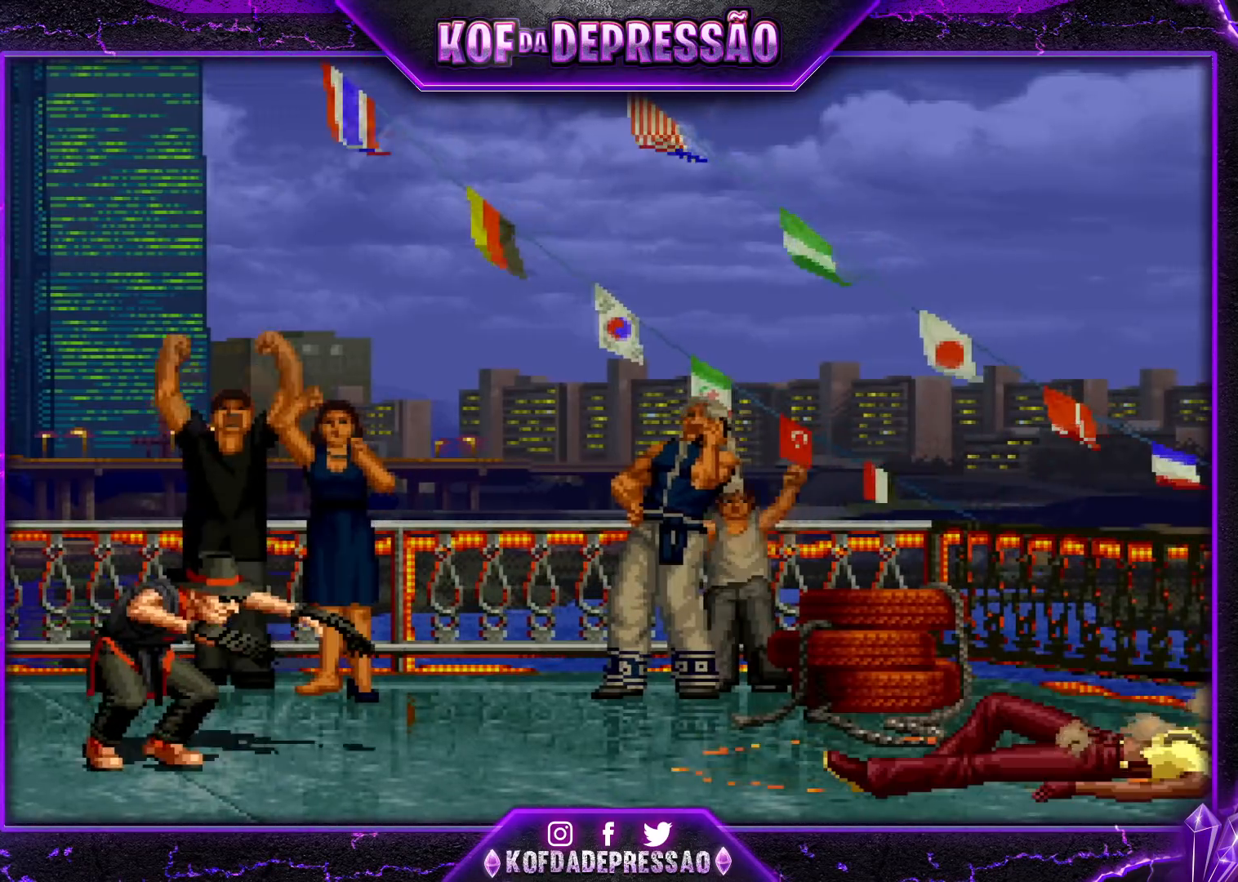
{"buttons": [], "left_stick": "center", "events": []}
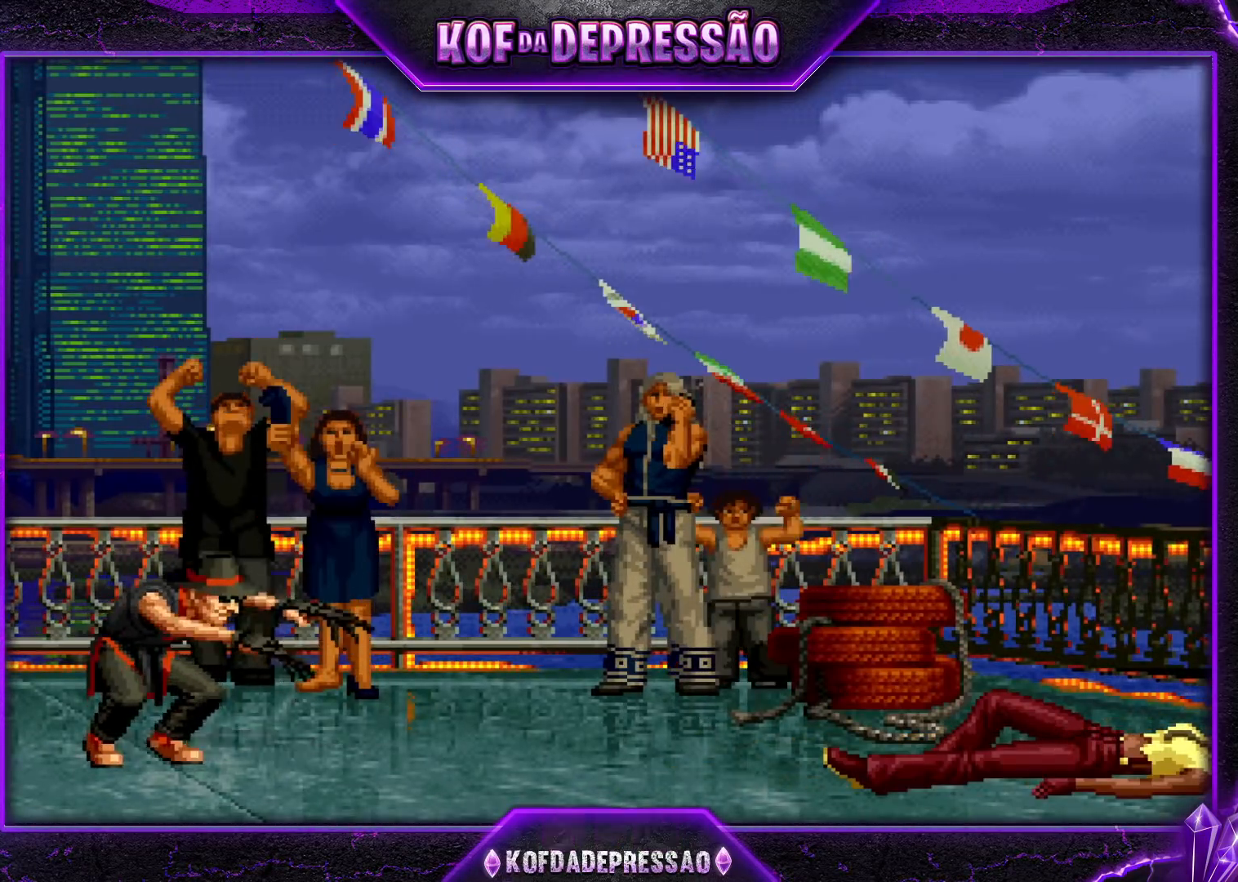
{"buttons": [], "left_stick": "center", "events": []}
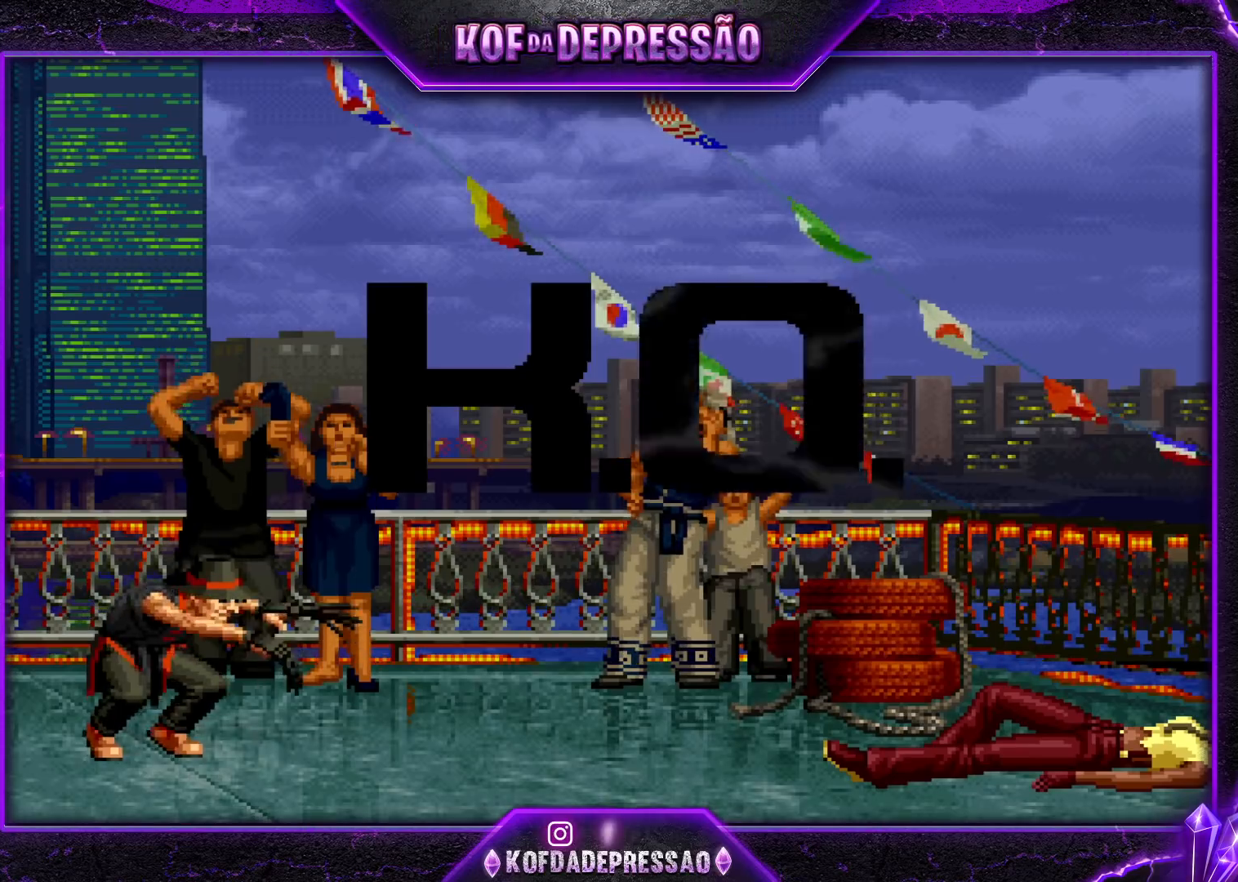
{"buttons": ["CROSS", "SQUARE", "TRIANGLE"], "left_stick": "center", "events": [[501, "CROSS", "down"], [501, "SQUARE", "down"], [501, "TRIANGLE", "down"]]}
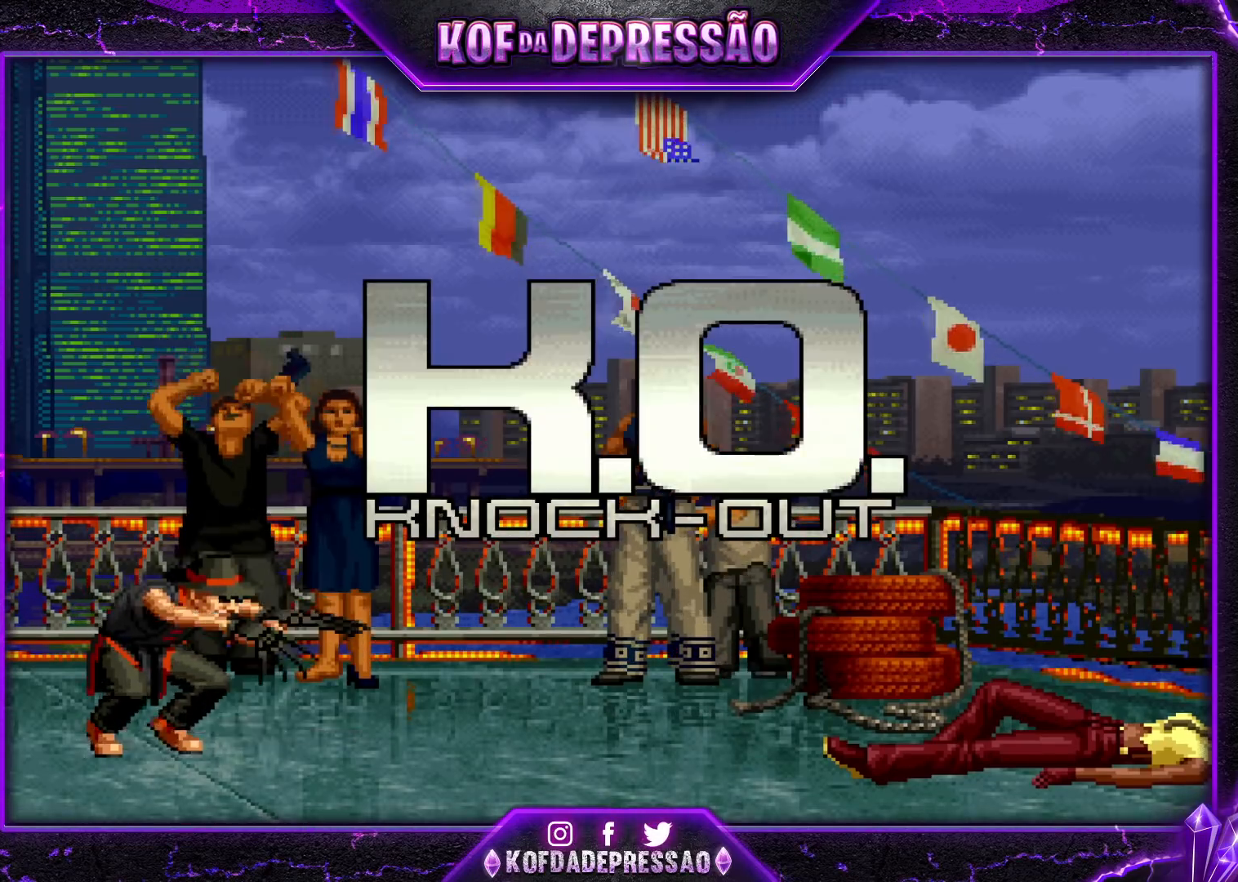
{"buttons": [], "left_stick": "center", "events": [[17, "L2", "down"], [33, "L2", "up"], [33, "SQUARE", "up"], [33, "TRIANGLE", "up"], [50, "CROSS", "up"], [133, "CROSS", "down"], [133, "SQUARE", "down"], [133, "TRIANGLE", "down"], [150, "L2", "down"], [167, "SQUARE", "up"], [167, "TRIANGLE", "up"], [183, "CROSS", "up"], [183, "L2", "up"], [267, "CROSS", "down"], [267, "SQUARE", "down"], [267, "TRIANGLE", "down"], [284, "L2", "down"], [300, "CROSS", "up"], [300, "L2", "up"], [317, "SQUARE", "up"], [317, "TRIANGLE", "up"], [400, "CROSS", "down"], [400, "L2", "down"], [400, "SQUARE", "down"], [400, "TRIANGLE", "down"], [434, "CROSS", "up"], [434, "L2", "up"], [434, "SQUARE", "up"], [450, "TRIANGLE", "up"]]}
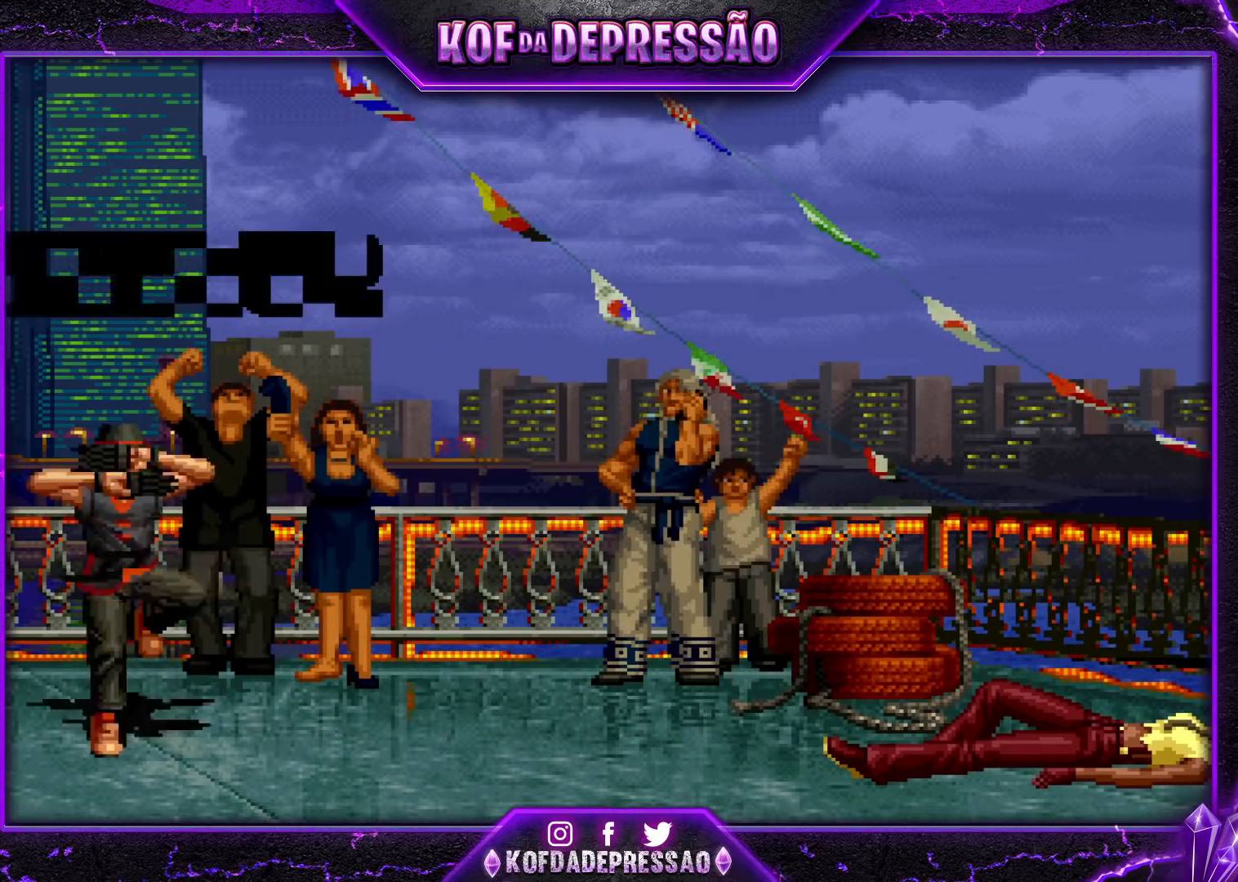
{"buttons": [], "left_stick": "center", "events": [[34, "CROSS", "down"], [34, "SQUARE", "down"], [34, "TRIANGLE", "down"], [67, "SQUARE", "up"], [84, "CROSS", "up"], [84, "TRIANGLE", "up"], [301, "L2", "down"], [301, "TRIANGLE", "down"], [334, "L2", "up"], [334, "TRIANGLE", "up"]]}
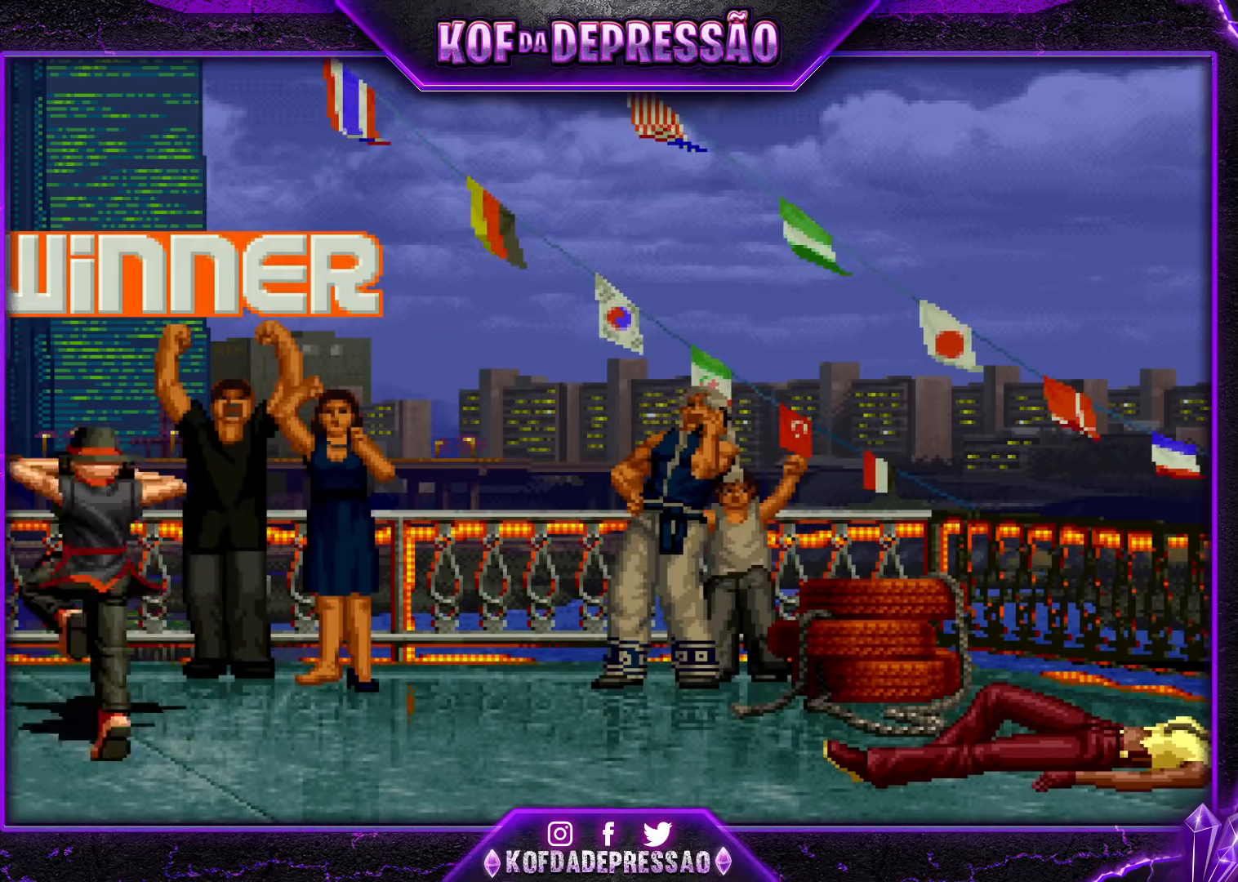
{"buttons": ["CROSS", "SQUARE", "TRIANGLE"], "left_stick": "center", "events": [[67, "CROSS", "down"], [67, "L2", "down"], [67, "R2", "down"], [67, "SQUARE", "down"], [67, "TRIANGLE", "down"], [83, "R2", "up"], [284, "TRIANGLE", "up"], [300, "CROSS", "up"], [300, "L2", "up"], [300, "SQUARE", "up"], [467, "CIRCLE", "down"], [467, "CROSS", "down"], [467, "L2", "down"], [467, "R1", "down"], [467, "SQUARE", "down"], [467, "TRIANGLE", "down"], [484, "CIRCLE", "up"], [484, "L2", "up"], [484, "R1", "up"]]}
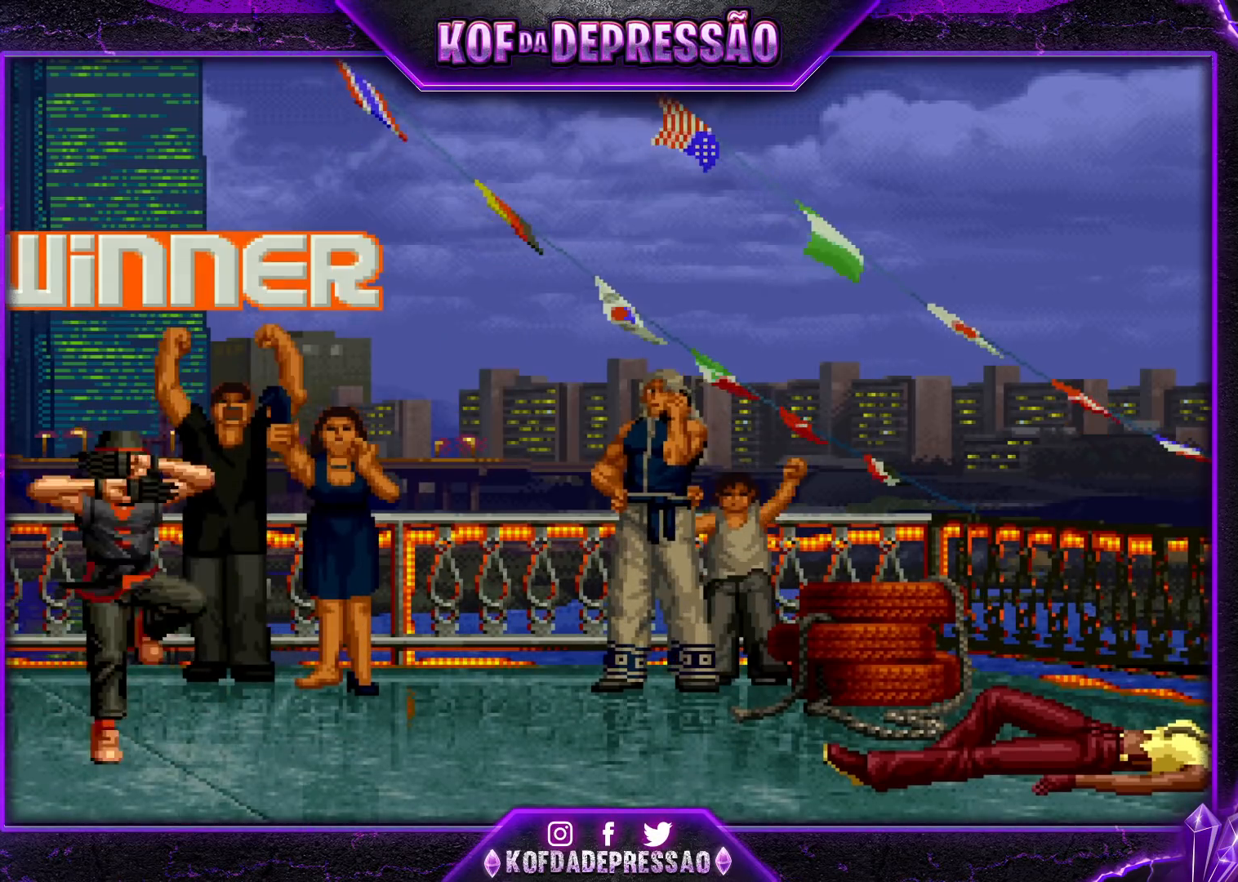
{"buttons": ["SQUARE"], "left_stick": "center", "events": [[184, "TRIANGLE", "up"], [201, "CROSS", "up"], [201, "SQUARE", "up"], [384, "CIRCLE", "down"], [384, "CROSS", "down"], [384, "SQUARE", "down"], [384, "TRIANGLE", "down"], [401, "CIRCLE", "up"], [484, "CROSS", "up"], [484, "TRIANGLE", "up"]]}
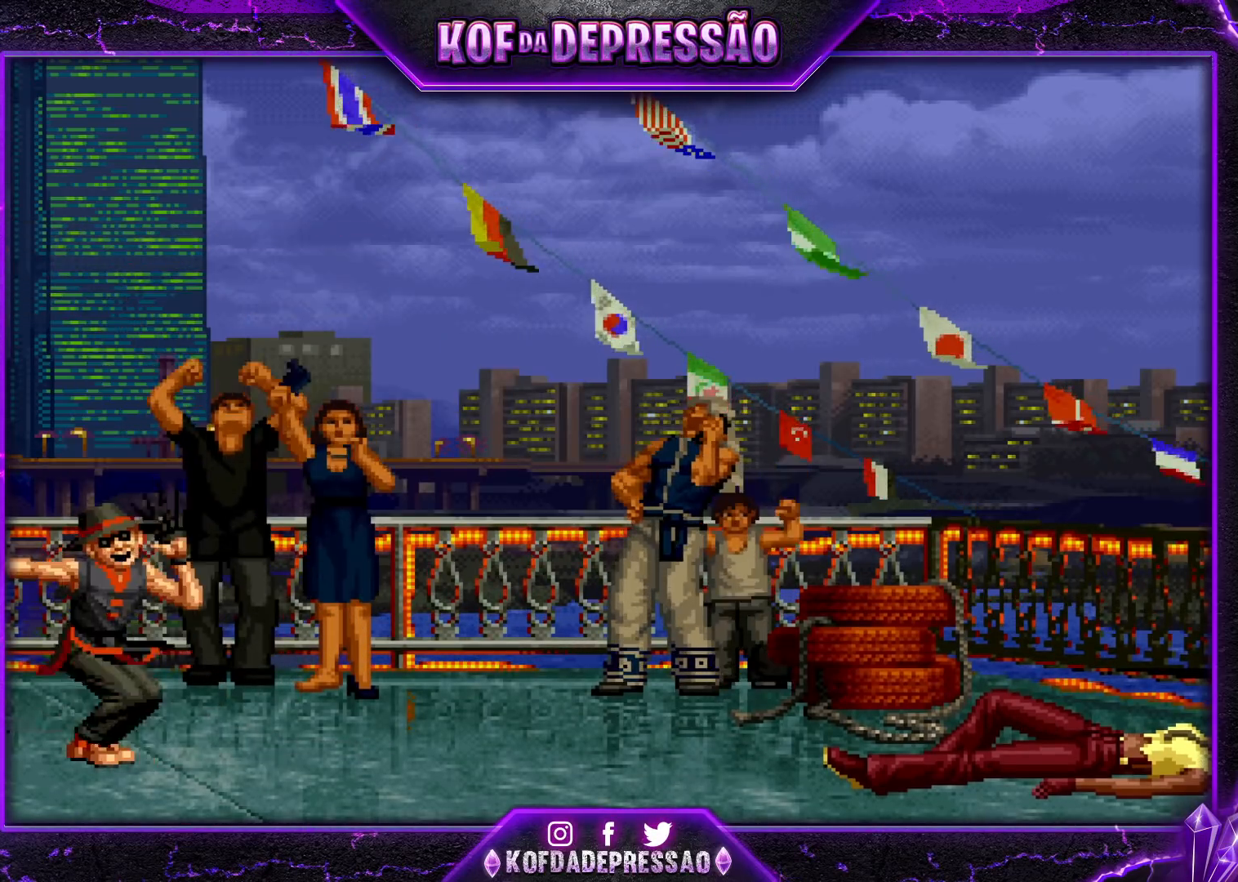
{"buttons": [], "left_stick": "center", "events": [[17, "SQUARE", "up"], [150, "TRIANGLE", "down"], [167, "CROSS", "down"], [167, "L2", "down"], [167, "R1", "down"], [167, "R2", "down"], [167, "SQUARE", "down"], [184, "L2", "up"], [184, "R1", "up"], [184, "R2", "up"], [401, "CROSS", "up"], [401, "SQUARE", "up"], [417, "CROSS", "down"], [434, "CROSS", "up"], [434, "TRIANGLE", "up"]]}
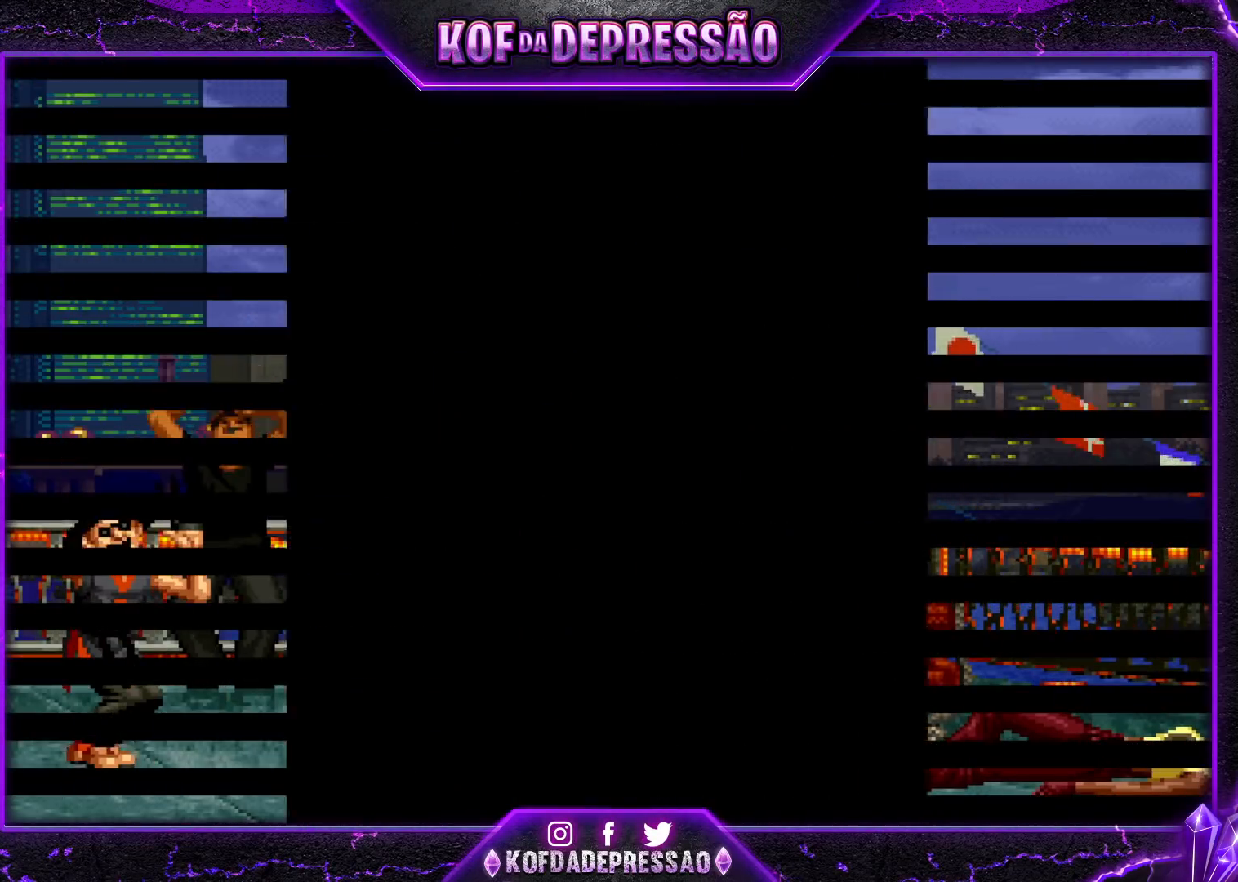
{"buttons": ["SQUARE"], "left_stick": "center", "events": [[233, "CROSS", "down"], [250, "CROSS", "up"], [283, "SQUARE", "down"], [283, "TRIANGLE", "down"], [300, "TRIANGLE", "up"], [350, "CROSS", "down"], [367, "SQUARE", "up"], [417, "CROSS", "up"], [450, "SQUARE", "down"], [467, "TRIANGLE", "down"], [484, "TRIANGLE", "up"]]}
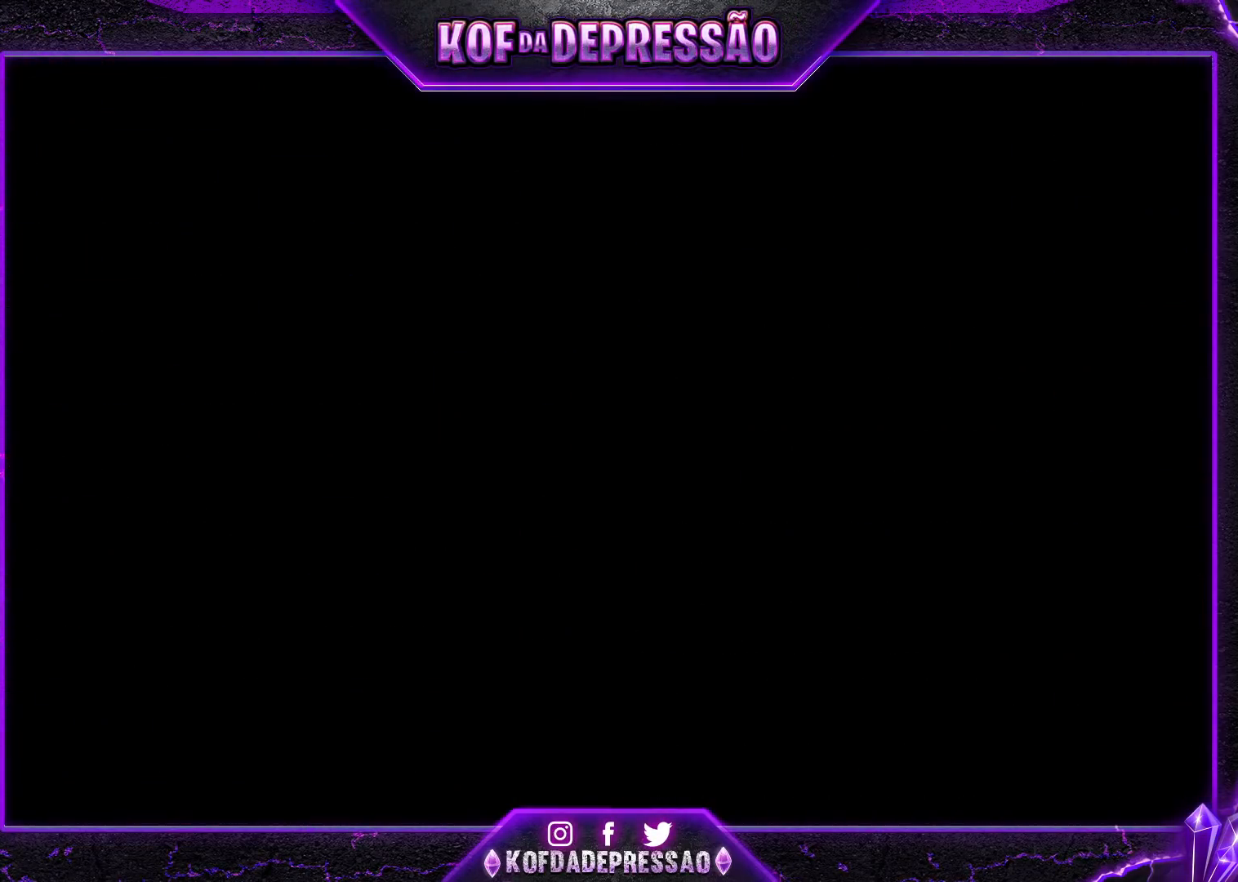
{"buttons": [], "left_stick": "center", "events": [[17, "CROSS", "down"], [17, "SQUARE", "up"], [84, "CROSS", "up"], [100, "SQUARE", "down"], [100, "TRIANGLE", "down"], [117, "L2", "down"], [134, "L2", "up"], [150, "CROSS", "down"], [150, "TRIANGLE", "up"], [167, "SQUARE", "up"], [234, "CROSS", "up"], [234, "SQUARE", "down"], [234, "TRIANGLE", "down"], [284, "CROSS", "down"], [301, "TRIANGLE", "up"], [317, "SQUARE", "up"], [334, "SQUARE", "down"], [334, "TRIANGLE", "down"], [417, "SQUARE", "up"], [434, "TRIANGLE", "up"], [467, "CROSS", "up"]]}
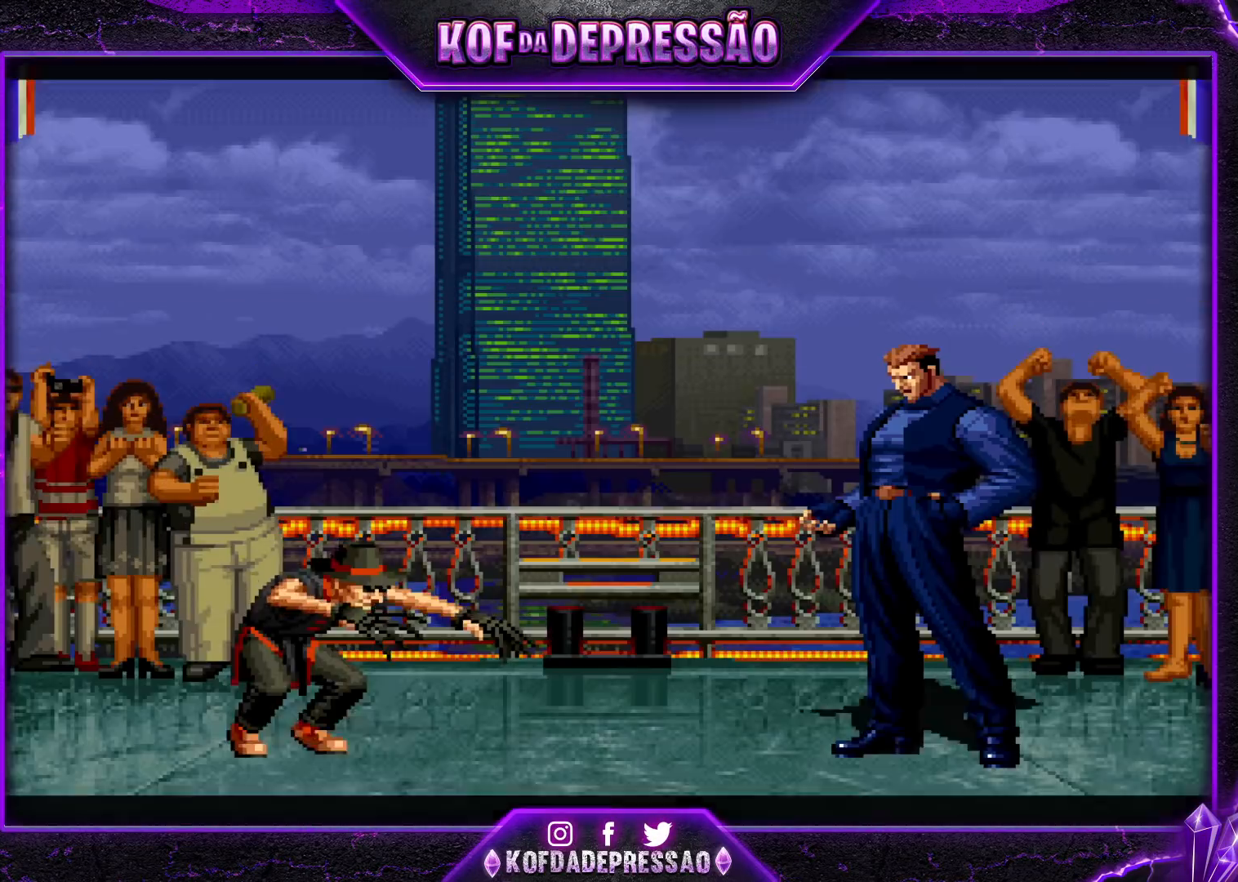
{"buttons": [], "left_stick": "center", "events": []}
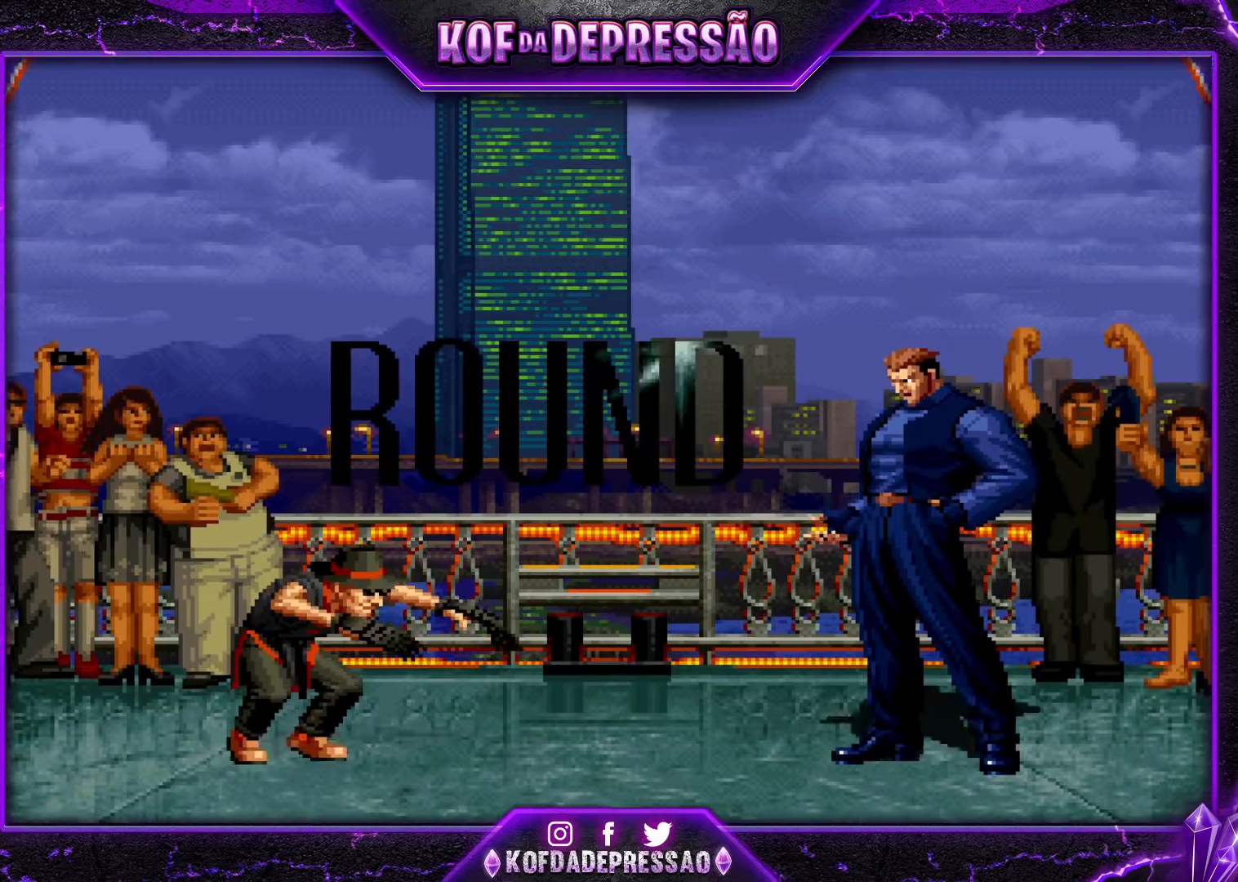
{"buttons": [], "left_stick": "center", "events": [[250, "CROSS", "down"], [250, "SQUARE", "down"], [250, "TRIANGLE", "down"], [267, "R1", "down"], [284, "R1", "up"], [301, "CROSS", "up"], [317, "SQUARE", "up"], [317, "TRIANGLE", "up"]]}
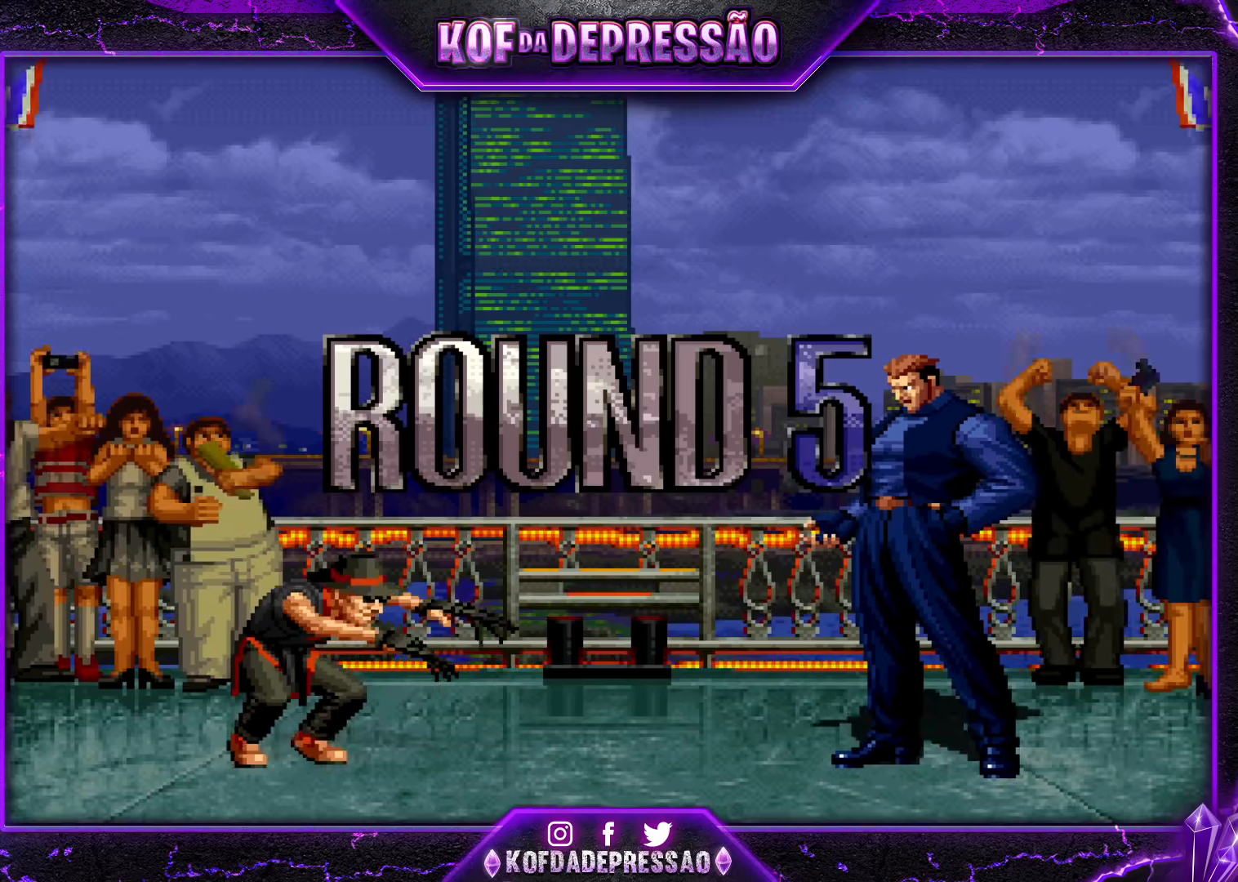
{"buttons": ["CROSS", "SQUARE", "TRIANGLE", "R1"], "left_stick": "center", "events": [[16, "CROSS", "down"], [16, "SQUARE", "down"], [16, "TRIANGLE", "down"], [33, "R1", "down"], [66, "R1", "up"], [83, "CROSS", "up"], [83, "SQUARE", "up"], [83, "TRIANGLE", "up"], [283, "CROSS", "down"], [283, "SQUARE", "down"], [283, "TRIANGLE", "down"], [300, "R1", "down"], [317, "R1", "up"], [317, "SQUARE", "up"], [317, "TRIANGLE", "up"], [333, "CROSS", "up"], [417, "CROSS", "down"], [417, "R1", "down"], [417, "SQUARE", "down"], [417, "TRIANGLE", "down"]]}
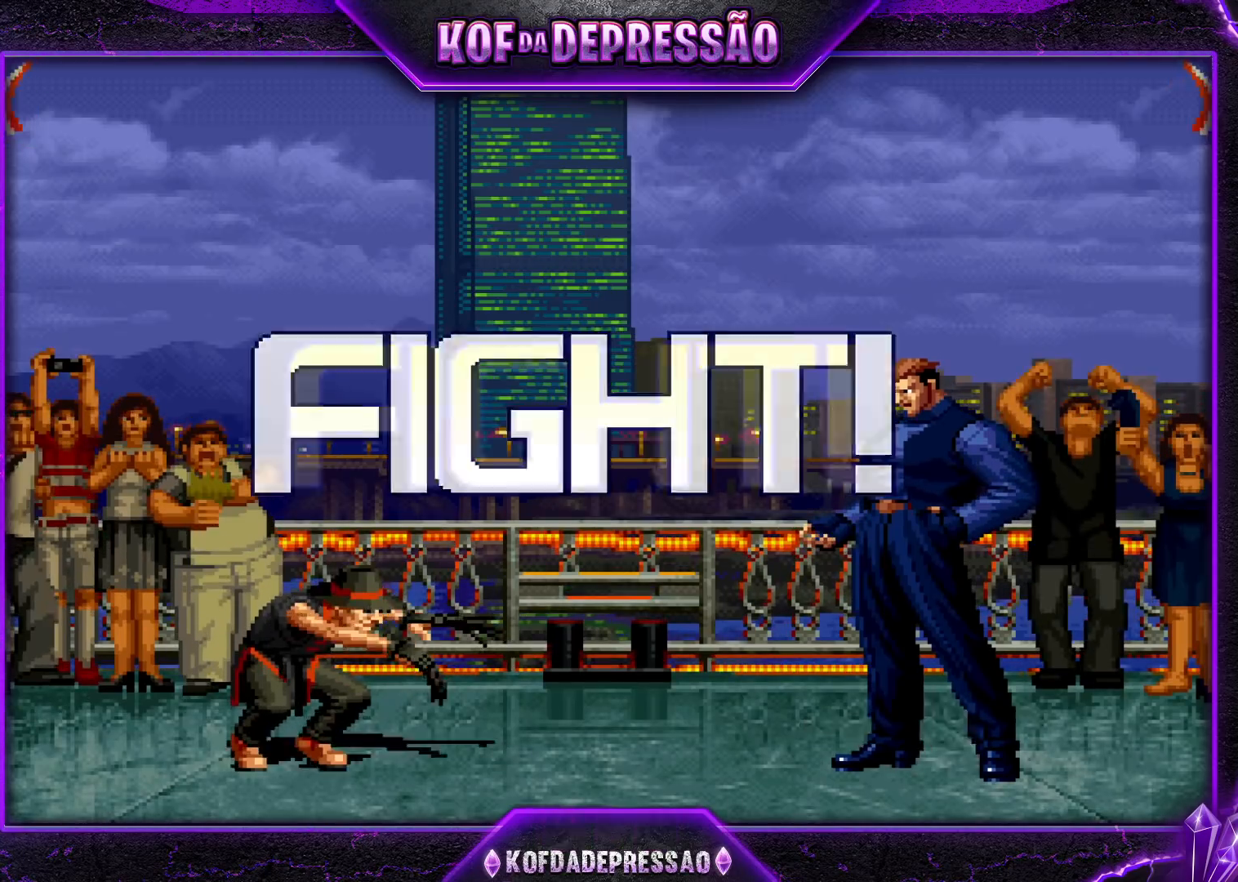
{"buttons": [], "left_stick": "down-right", "events": [[234, "SQUARE", "up"], [250, "R1", "up"], [267, "CROSS", "up"], [267, "TRIANGLE", "up"], [434, "left_stick", "down-right"]]}
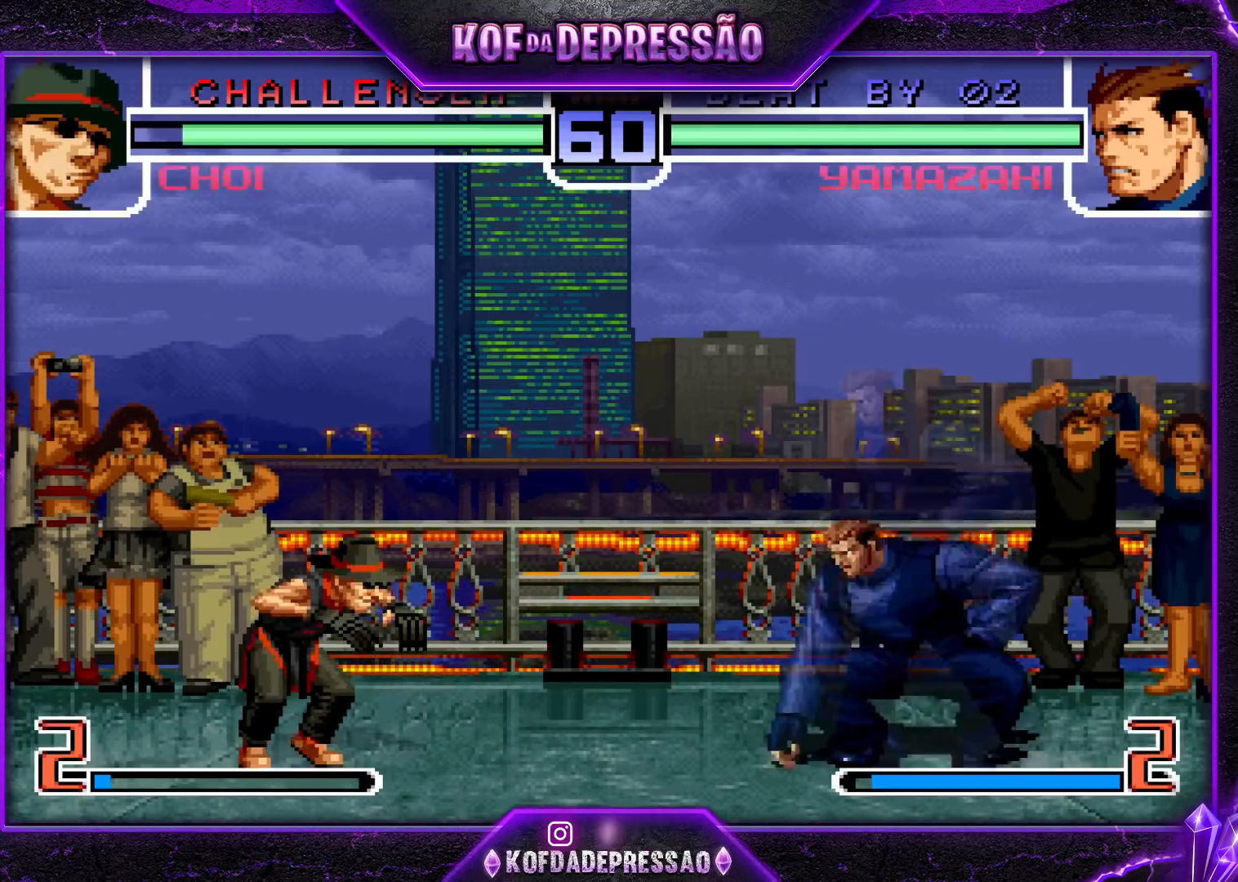
{"buttons": [], "left_stick": "center", "events": [[100, "left_stick", "center"], [333, "CROSS", "down"], [333, "R1", "down"], [434, "CROSS", "up"], [467, "R1", "up"]]}
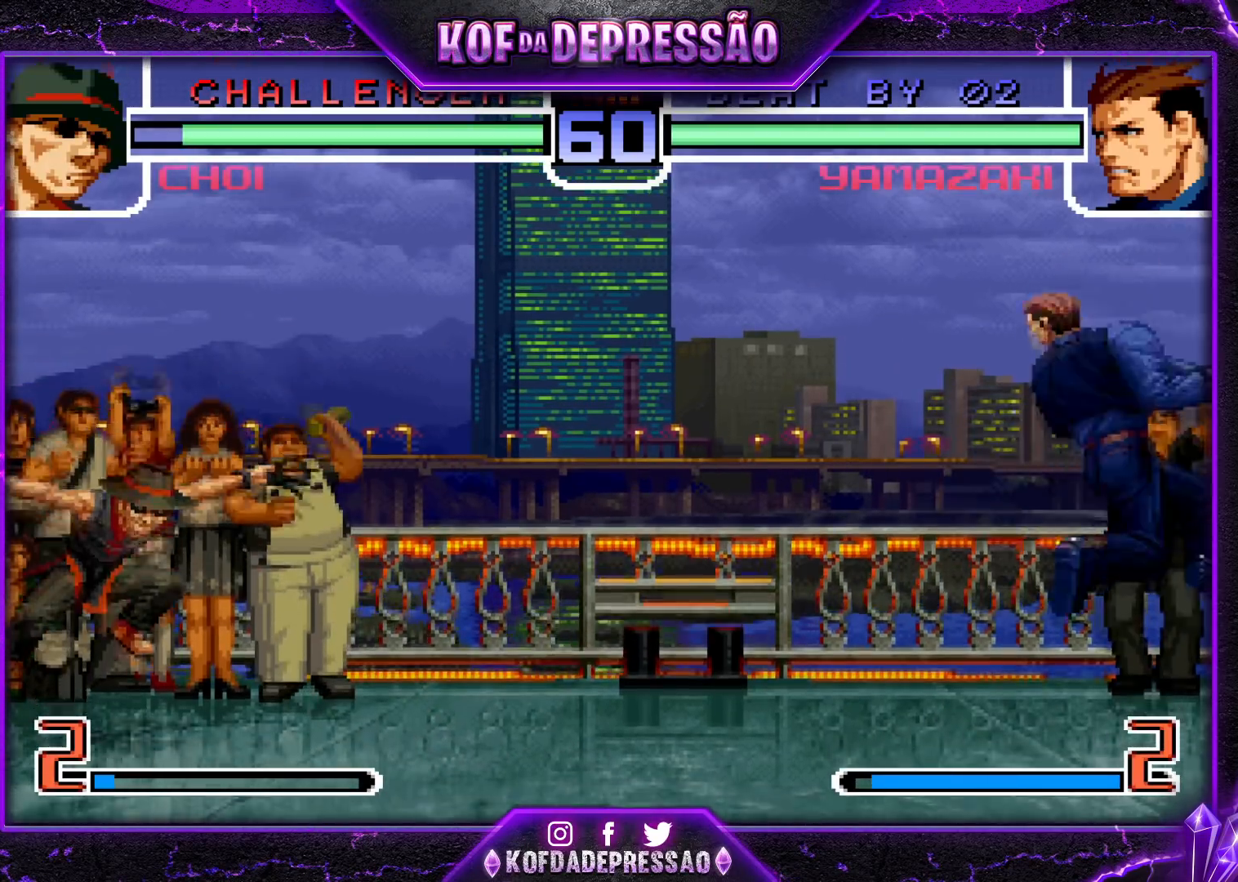
{"buttons": ["CROSS", "R1"], "left_stick": "center", "events": [[67, "left_stick", "down-right"], [217, "left_stick", "center"], [417, "CROSS", "down"], [417, "R1", "down"]]}
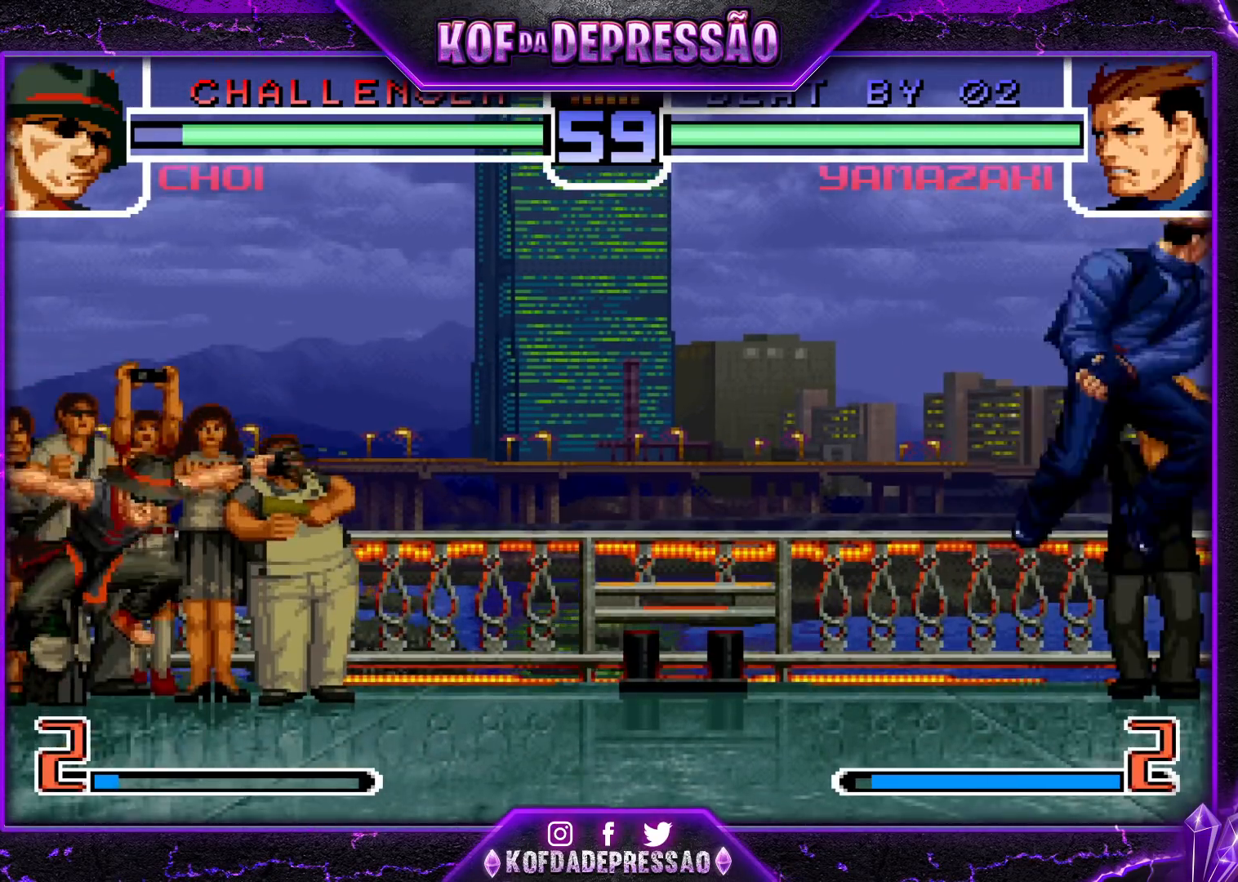
{"buttons": [], "left_stick": "center", "events": [[33, "CROSS", "up"], [50, "R1", "up"], [133, "left_stick", "down-right"], [233, "TRIANGLE", "down"], [300, "left_stick", "center"], [333, "CROSS", "down"], [467, "CROSS", "up"], [467, "TRIANGLE", "up"]]}
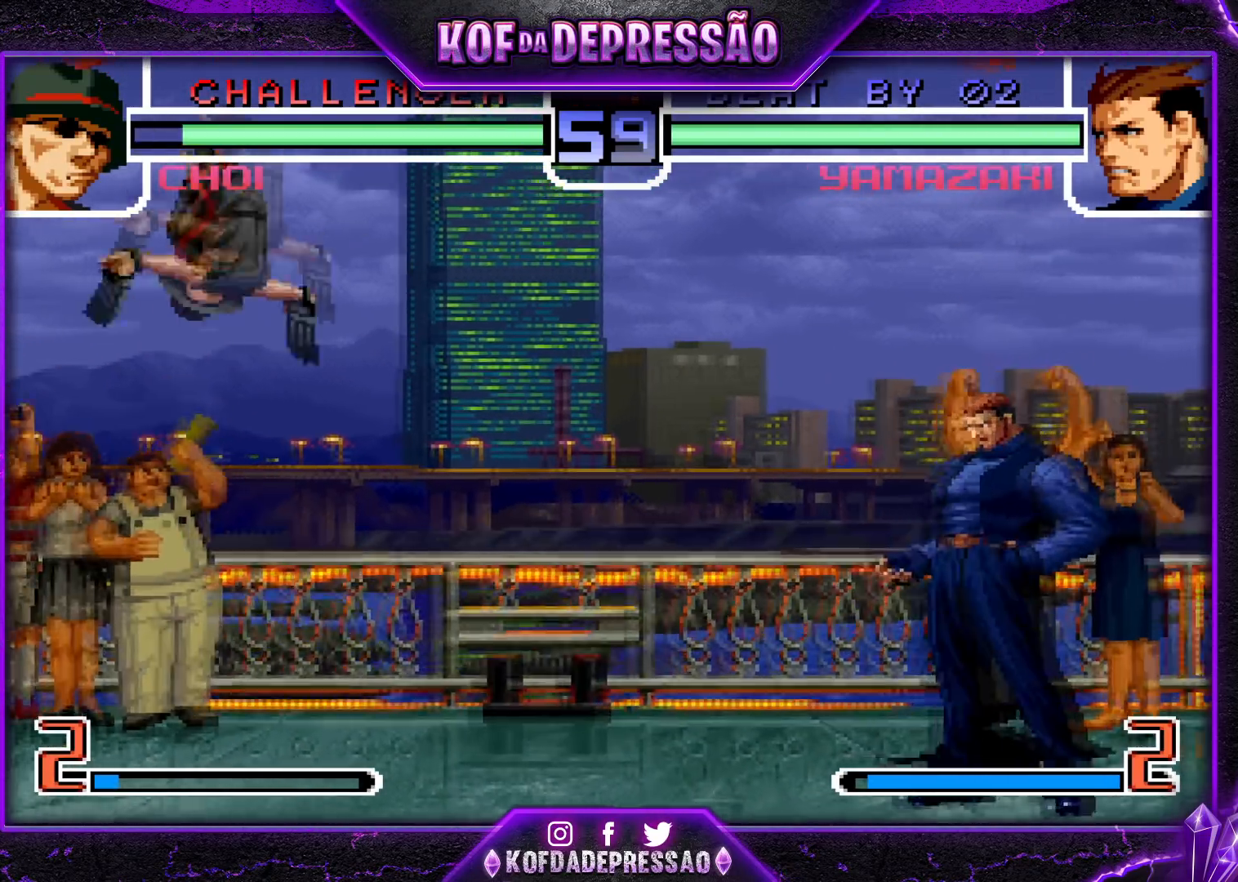
{"buttons": ["CROSS", "R1"], "left_stick": "center", "events": [[50, "left_stick", "down-right"], [217, "left_stick", "center"], [417, "CROSS", "down"], [417, "R1", "down"]]}
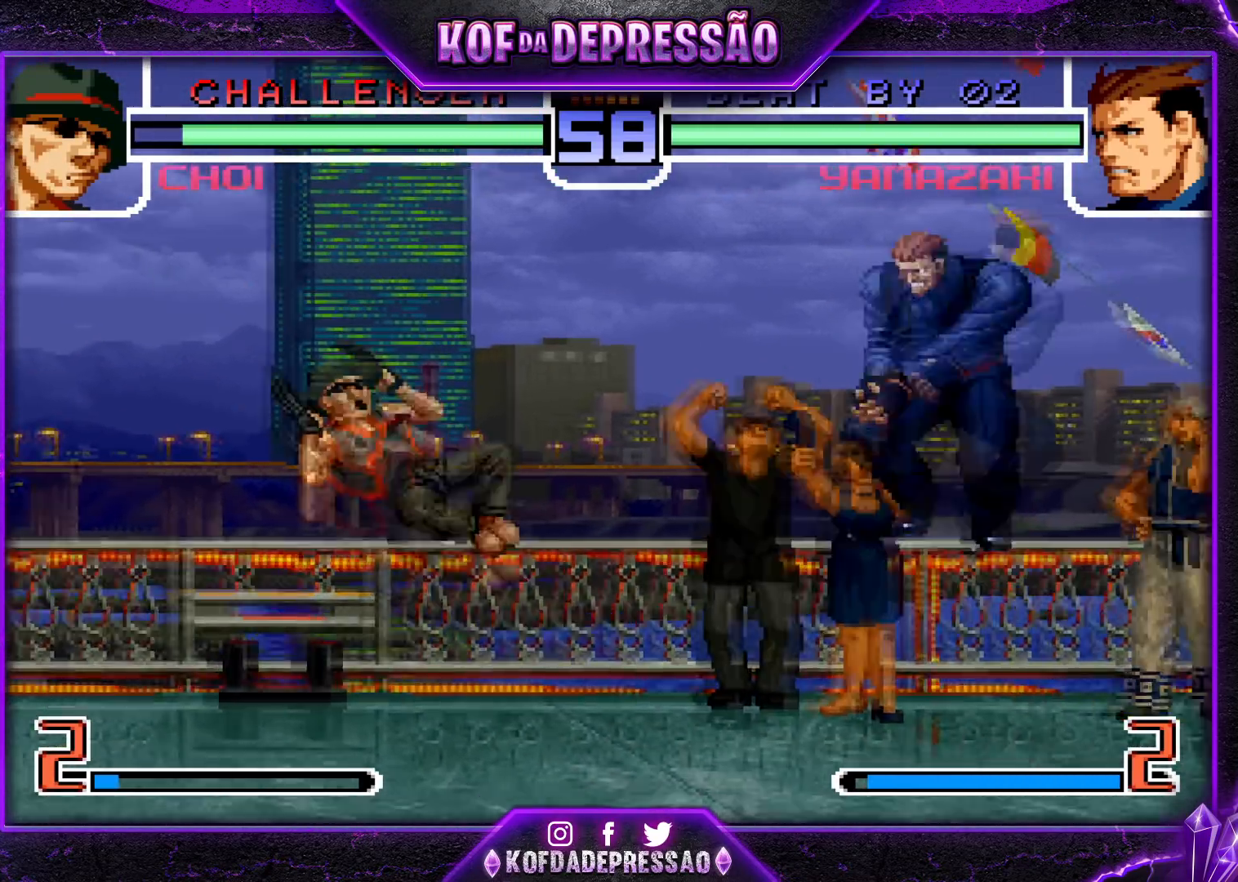
{"buttons": ["SQUARE"], "left_stick": "center"}
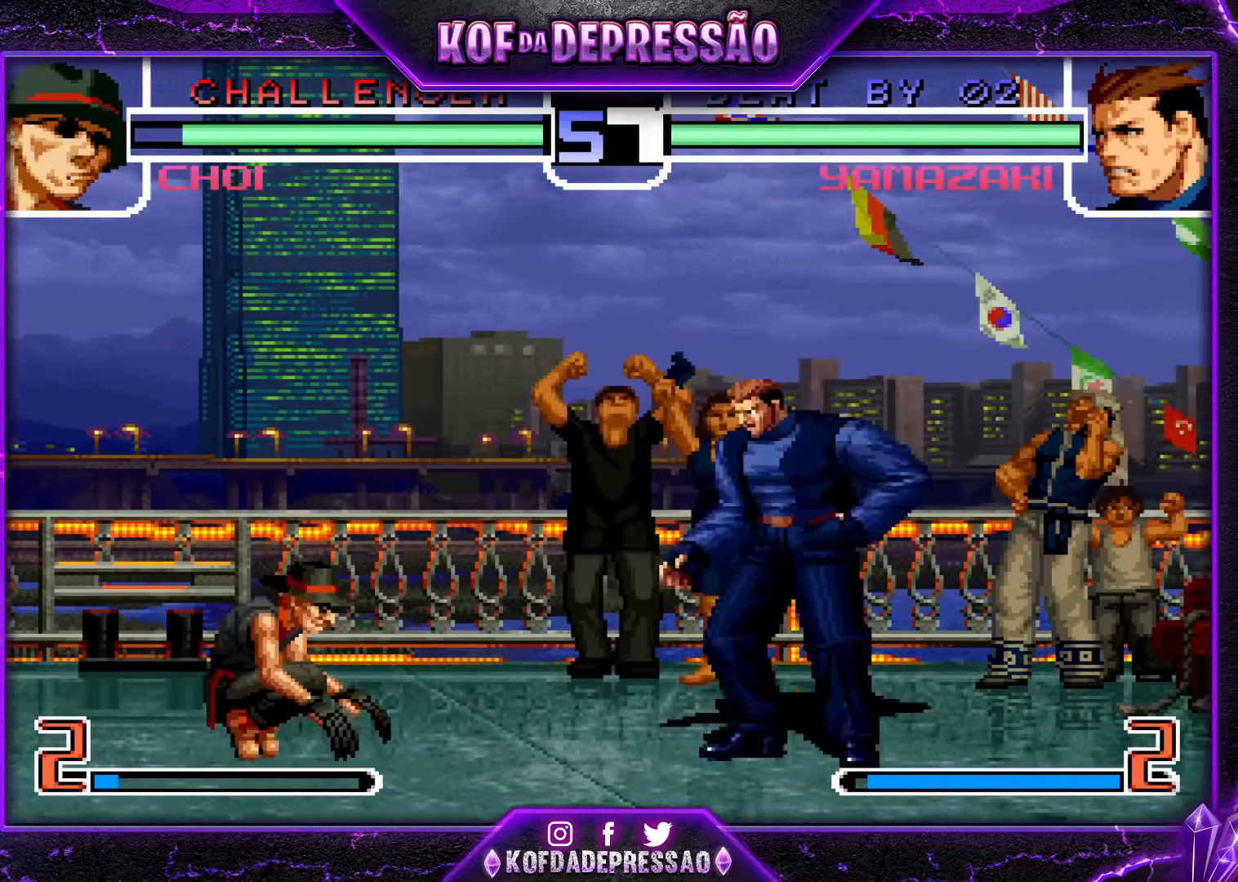
{"buttons": [], "left_stick": "center", "events": [[50, "CROSS", "down"], [184, "CROSS", "up"], [184, "SQUARE", "up"], [267, "left_stick", "down-right"], [317, "left_stick", "center"], [367, "left_stick", "left"], [417, "left_stick", "center"]]}
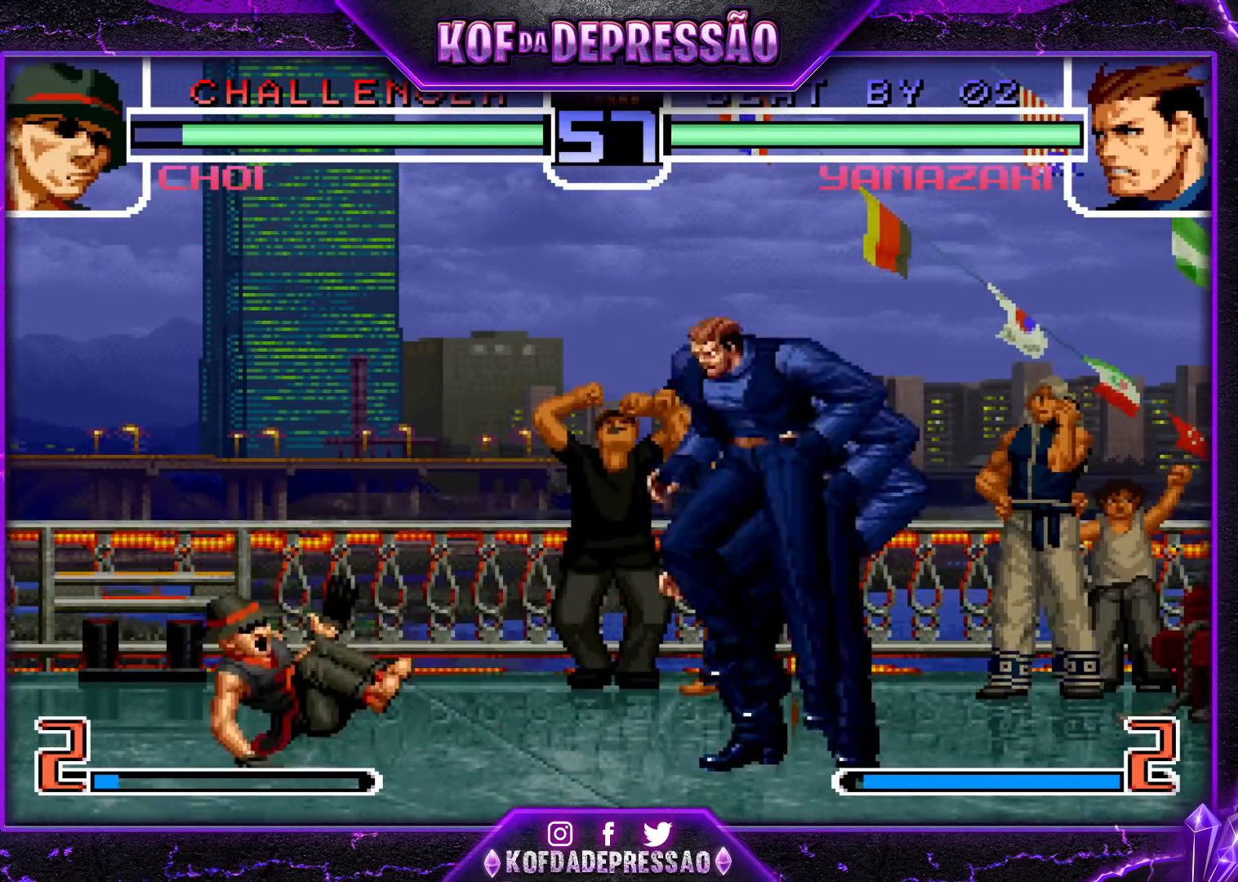
{"buttons": [], "left_stick": "center", "events": [[150, "CROSS", "down"], [267, "CROSS", "up"]]}
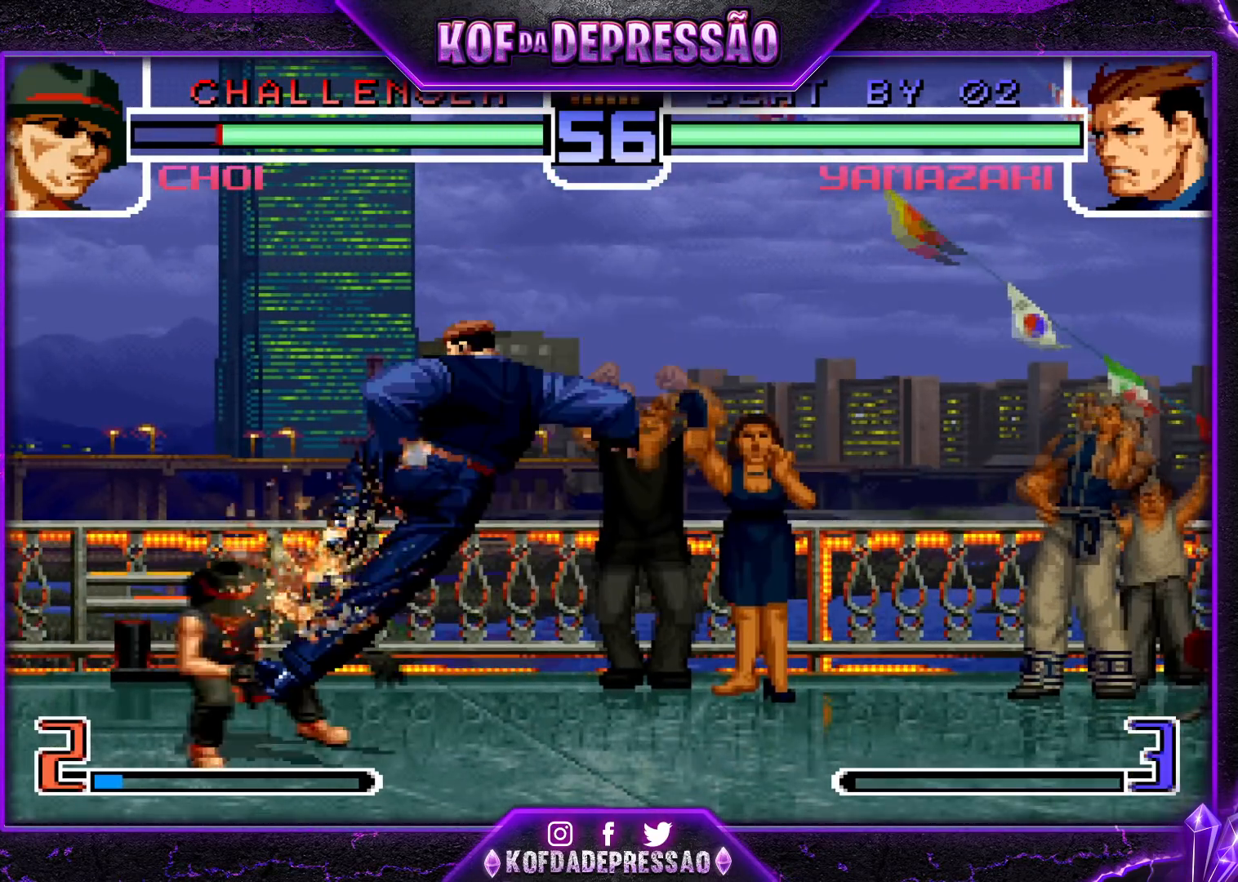
{"buttons": [], "left_stick": "center", "events": [[50, "left_stick", "left"], [117, "left_stick", "center"], [301, "CROSS", "down"], [401, "CROSS", "up"]]}
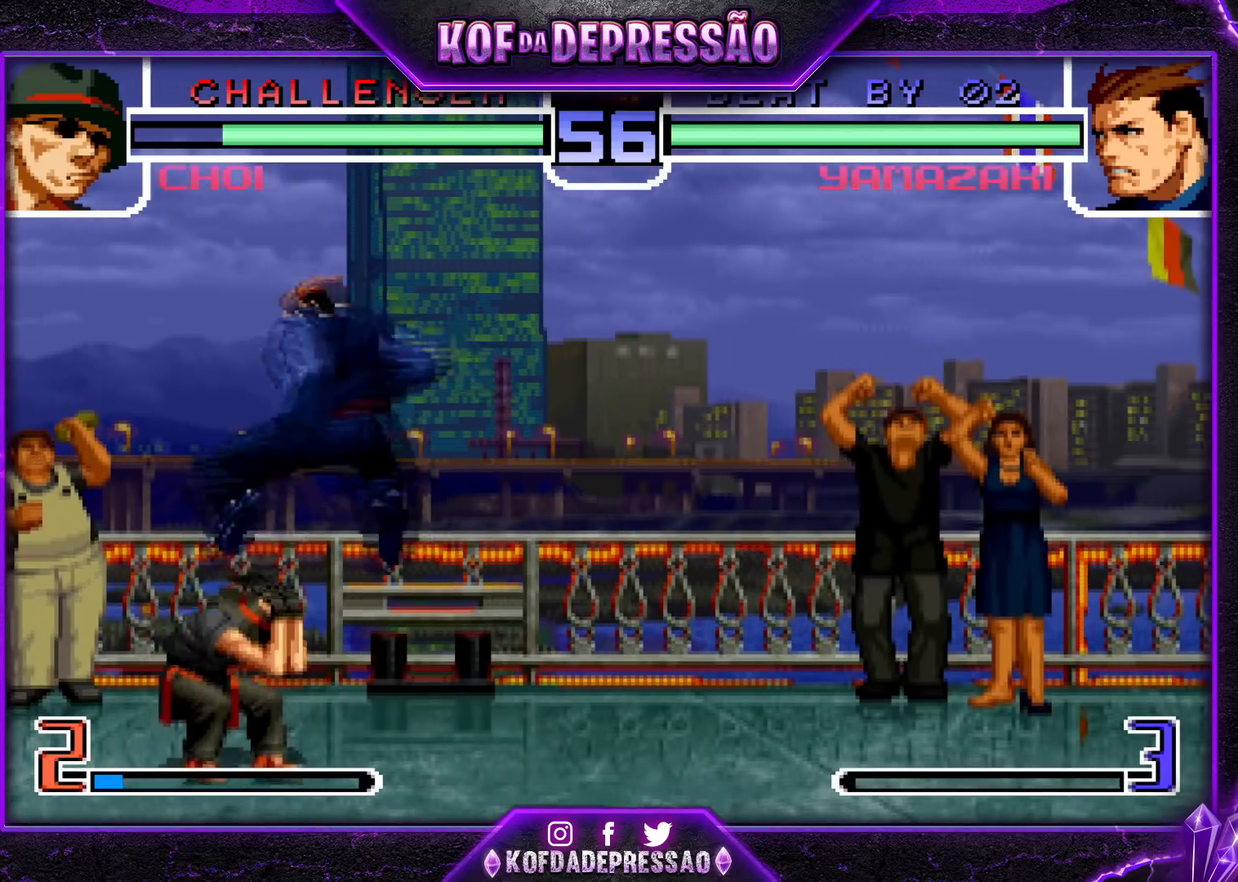
{"buttons": [], "left_stick": "down-right"}
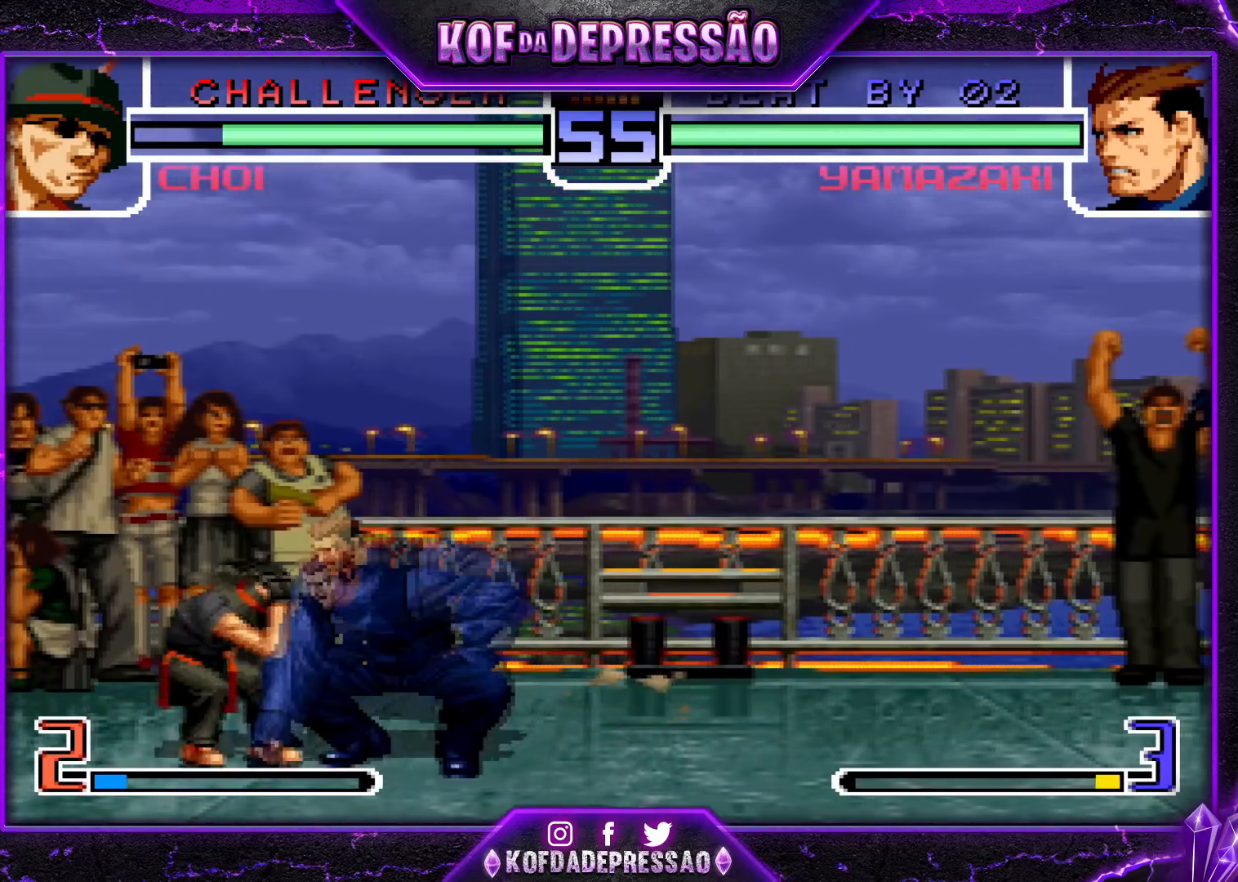
{"buttons": [], "left_stick": "down-right", "events": [[134, "TRIANGLE", "down"], [250, "TRIANGLE", "up"], [401, "TRIANGLE", "down"], [501, "TRIANGLE", "up"]]}
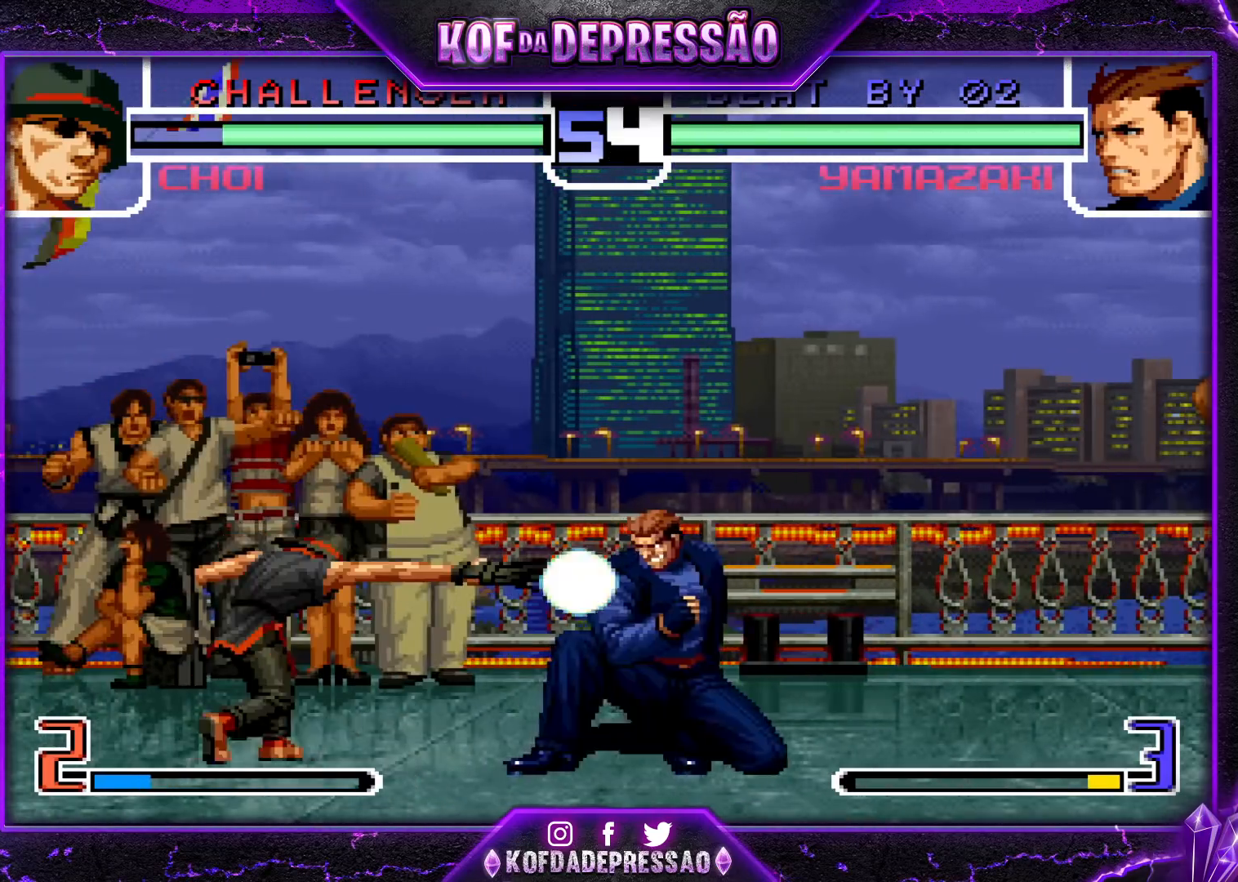
{"buttons": ["SQUARE"], "left_stick": "down-right", "events": [[183, "SQUARE", "down"], [250, "left_stick", "center"], [267, "SQUARE", "up"], [417, "left_stick", "down-right"], [450, "SQUARE", "down"]]}